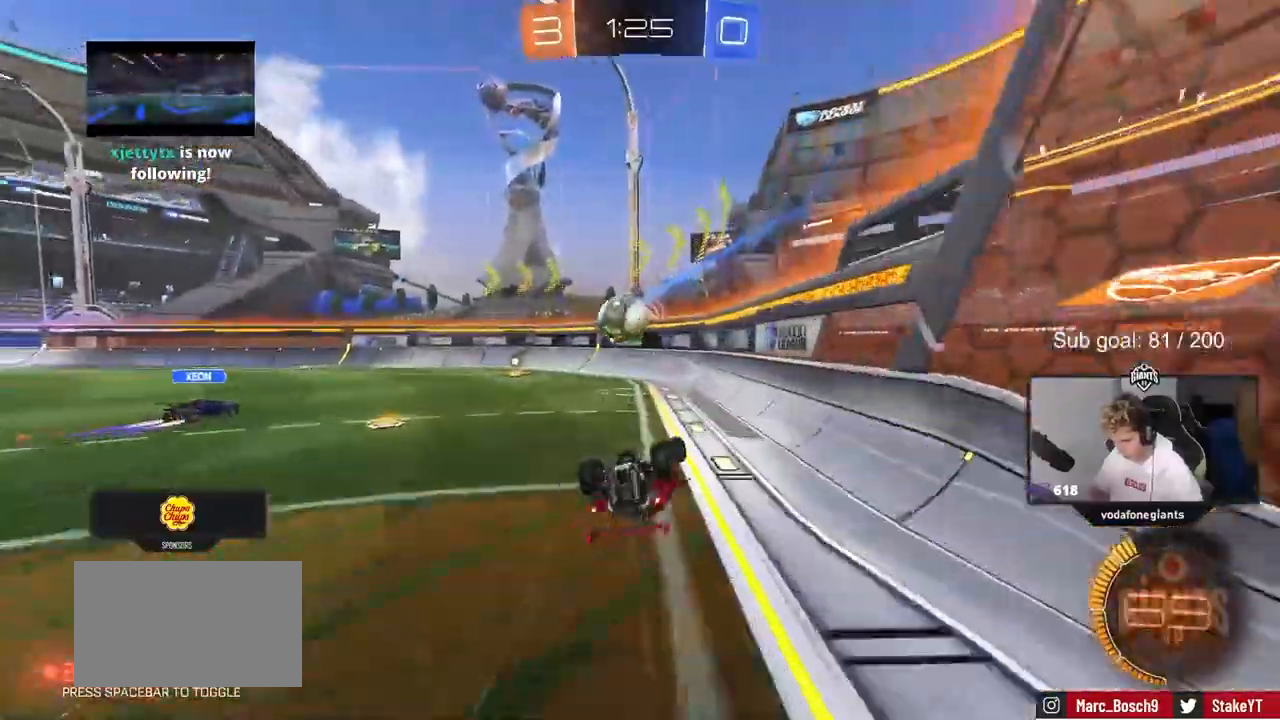
Gameplay with keyboard and mouse; each line is a JSON object with the keys and mouse buttons held at the frame after it. "events" lists presses ("down") and releases ("up") of "1", "2", "3", "4", "5", "a", "alt", "c", "caps_lock", "ctrl", "d", "e", "f", "g", "q", "r", "s", "shift", "space", "t", "tab", "v", "w", "x", "z", "mouse_left", "mouse_wheel" and "mouse_right" between this image and that frame as [ms after this image, input, new state], when the widget could be followed in between. "mouse_left", "mouse_wheel", "mouse_right" = the "left", "wheel", "right" buttons of the "mouse" list. No other keys are recorded. "wheel" means that the mouse wheel is clicked or scrolled. Not read: mouse_move.
{"keys": [], "mouse": [], "events": [[67, "s", "down"], [267, "s", "up"], [350, "shift", "up"], [383, "a", "up"]]}
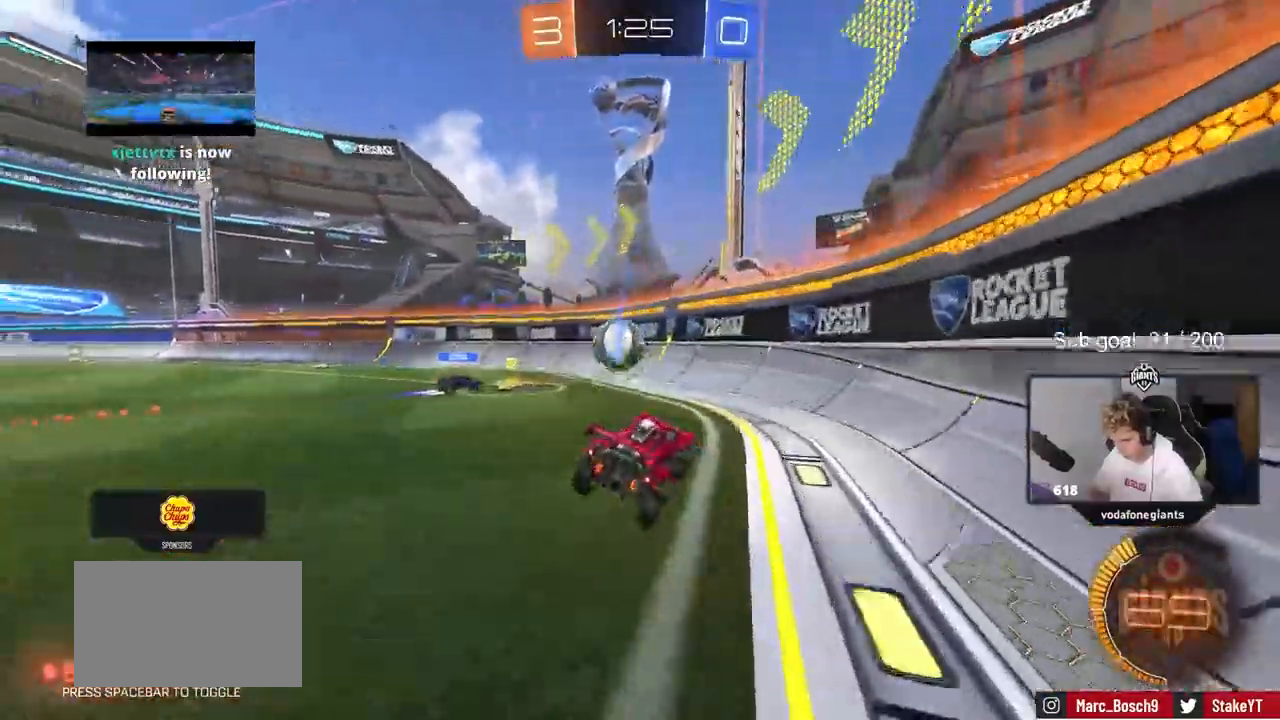
{"keys": ["w"], "mouse": [], "events": [[33, "w", "down"], [83, "a", "down"], [317, "a", "up"], [367, "d", "down"], [500, "d", "up"]]}
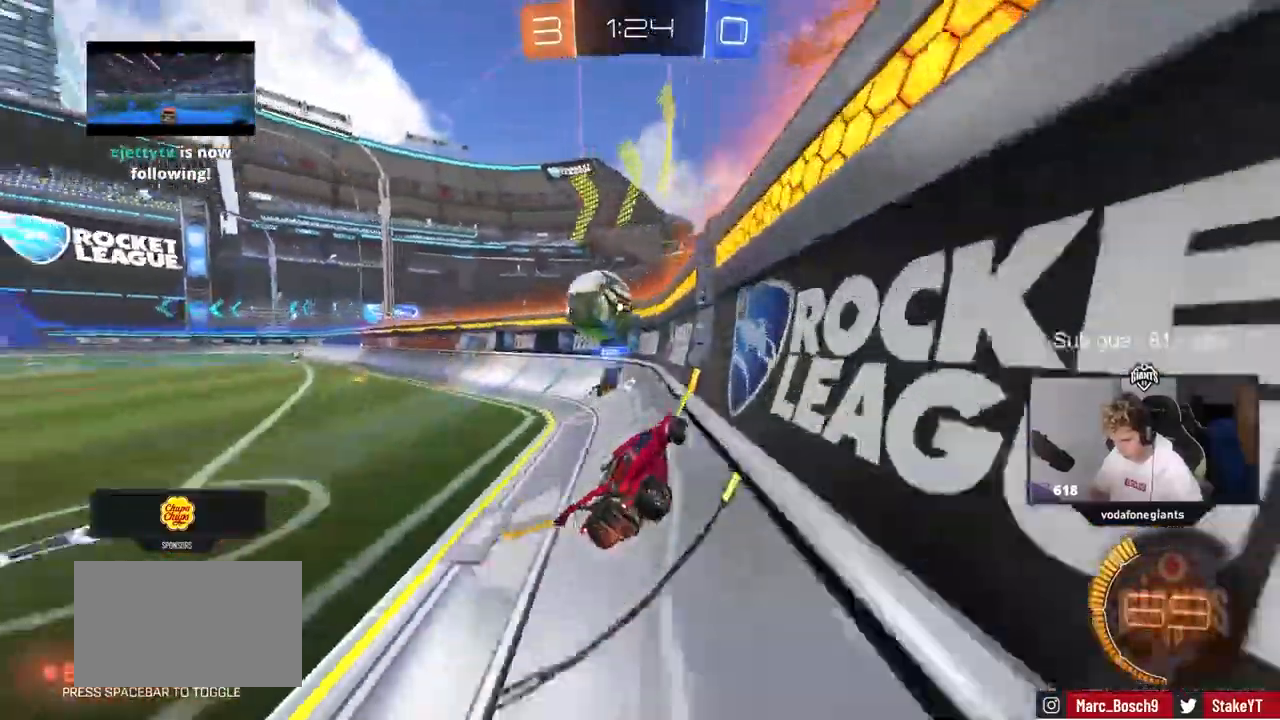
{"keys": ["a", "s"], "mouse": [], "events": [[100, "a", "down"], [333, "shift", "down"], [383, "shift", "up"], [383, "w", "up"], [417, "s", "down"]]}
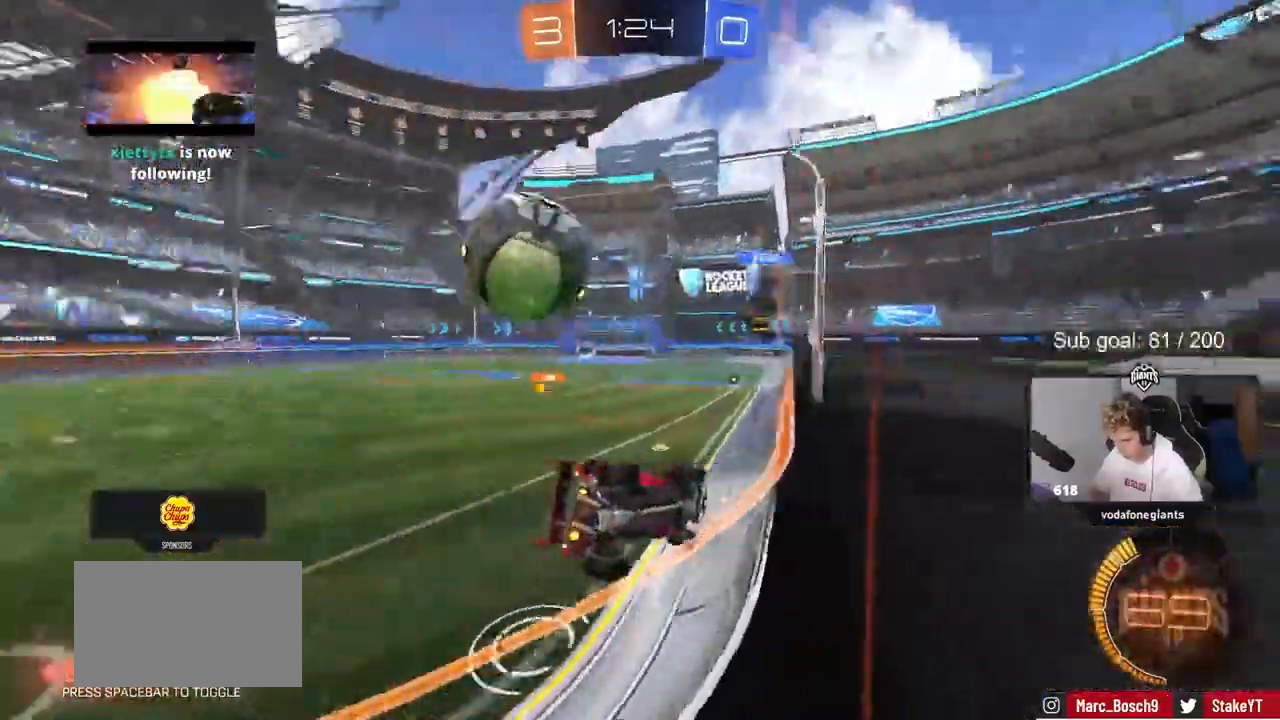
{"keys": ["a", "w"], "mouse": [], "events": [[150, "s", "up"], [200, "shift", "down"], [300, "shift", "up"], [300, "w", "down"]]}
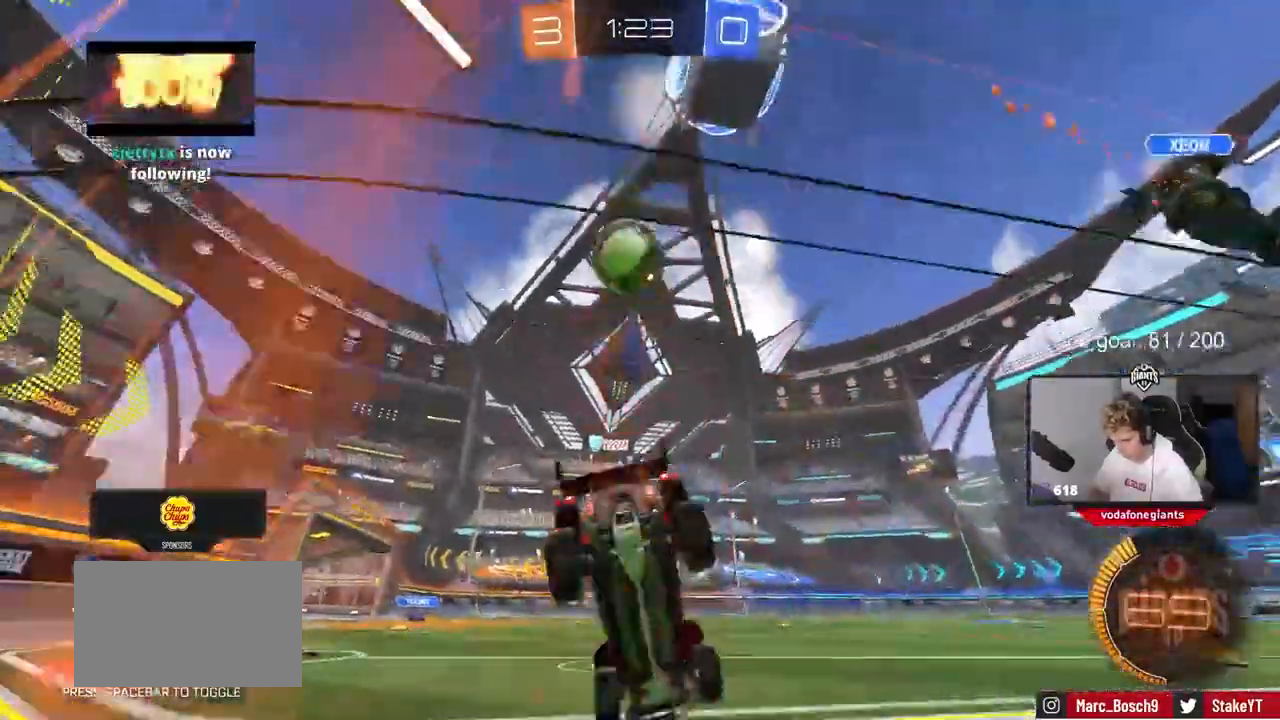
{"keys": ["s"], "mouse": ["right"], "events": [[83, "a", "up"], [133, "d", "down"], [317, "w", "up"], [367, "d", "up"], [367, "mouse_right", "down"], [400, "s", "down"]]}
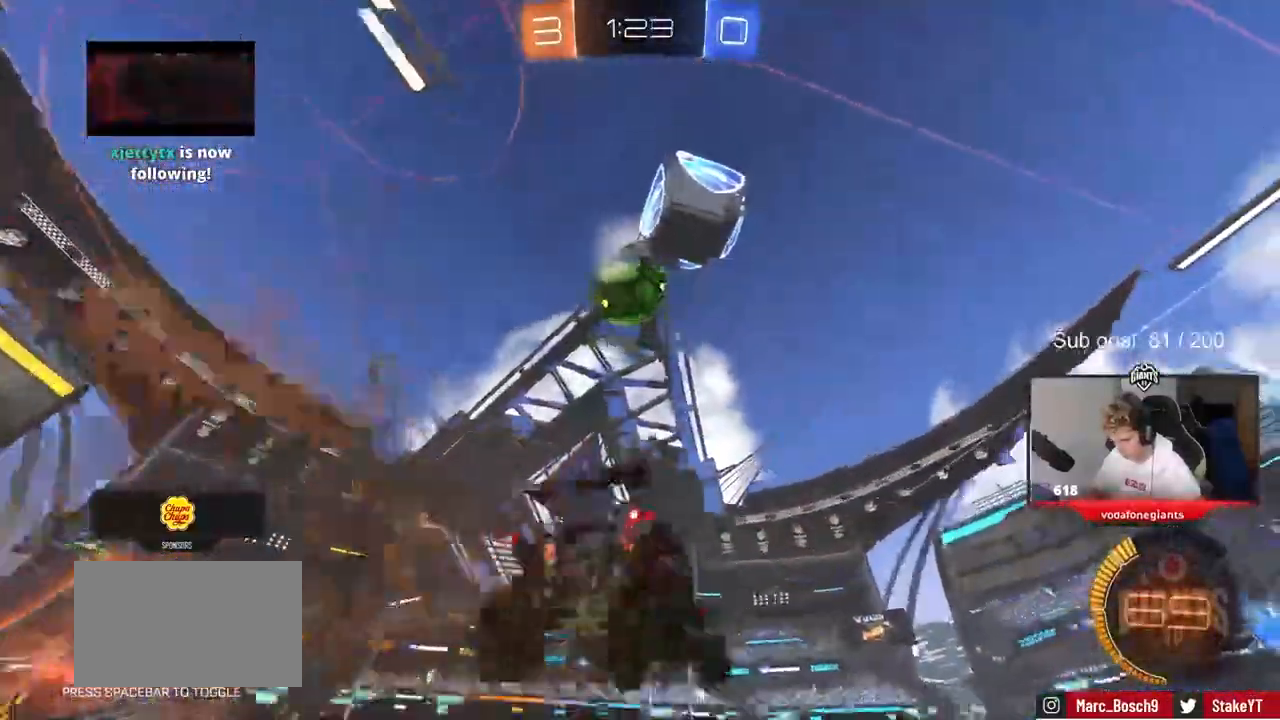
{"keys": ["a", "w"], "mouse": ["left"], "events": [[100, "mouse_right", "up"], [100, "s", "up"], [150, "mouse_right", "down"], [200, "d", "down"], [200, "s", "down"], [283, "a", "down"], [283, "d", "up"], [283, "mouse_left", "down"], [283, "shift", "down"], [333, "s", "up"], [383, "mouse_right", "up"], [383, "shift", "up"], [483, "w", "down"]]}
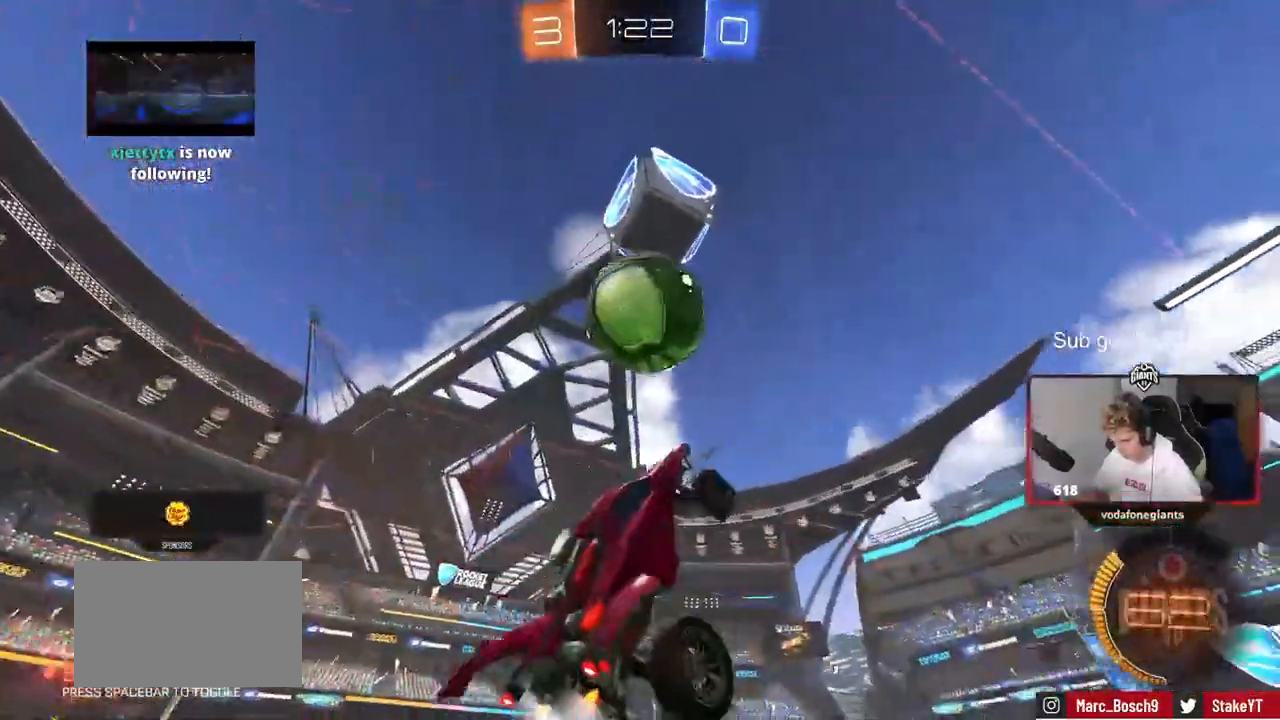
{"keys": ["a", "s", "shift"], "mouse": [], "events": [[350, "mouse_left", "up"], [400, "w", "up"], [483, "s", "down"], [483, "shift", "down"]]}
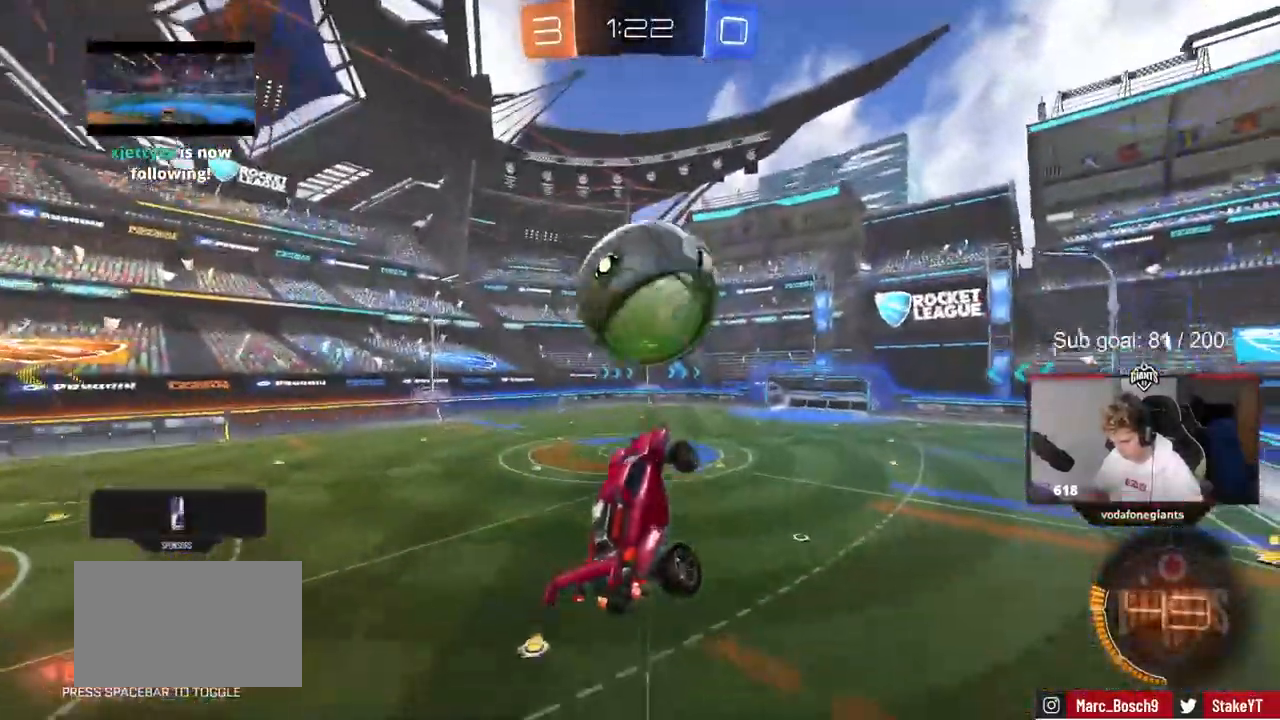
{"keys": ["a", "s", "shift"], "mouse": [], "events": [[217, "d", "down"], [417, "d", "up"]]}
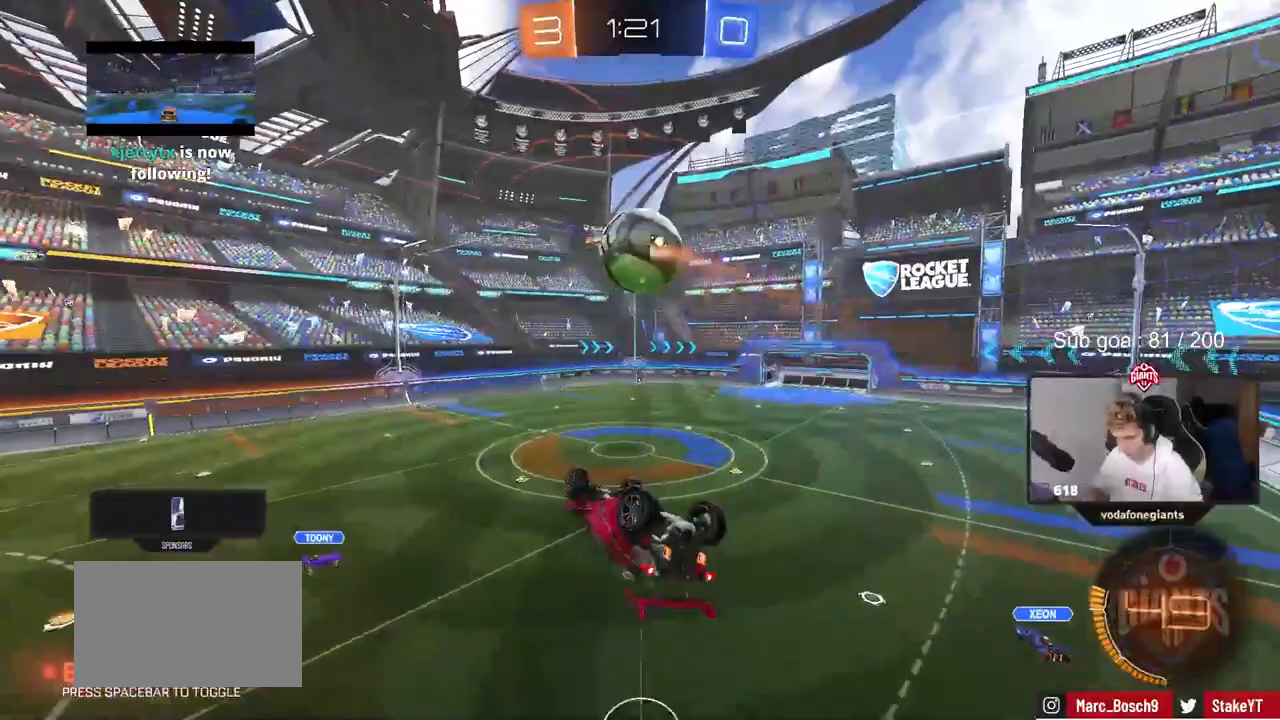
{"keys": ["a"], "mouse": ["left"], "events": [[50, "s", "up"], [367, "mouse_left", "down"], [467, "shift", "up"]]}
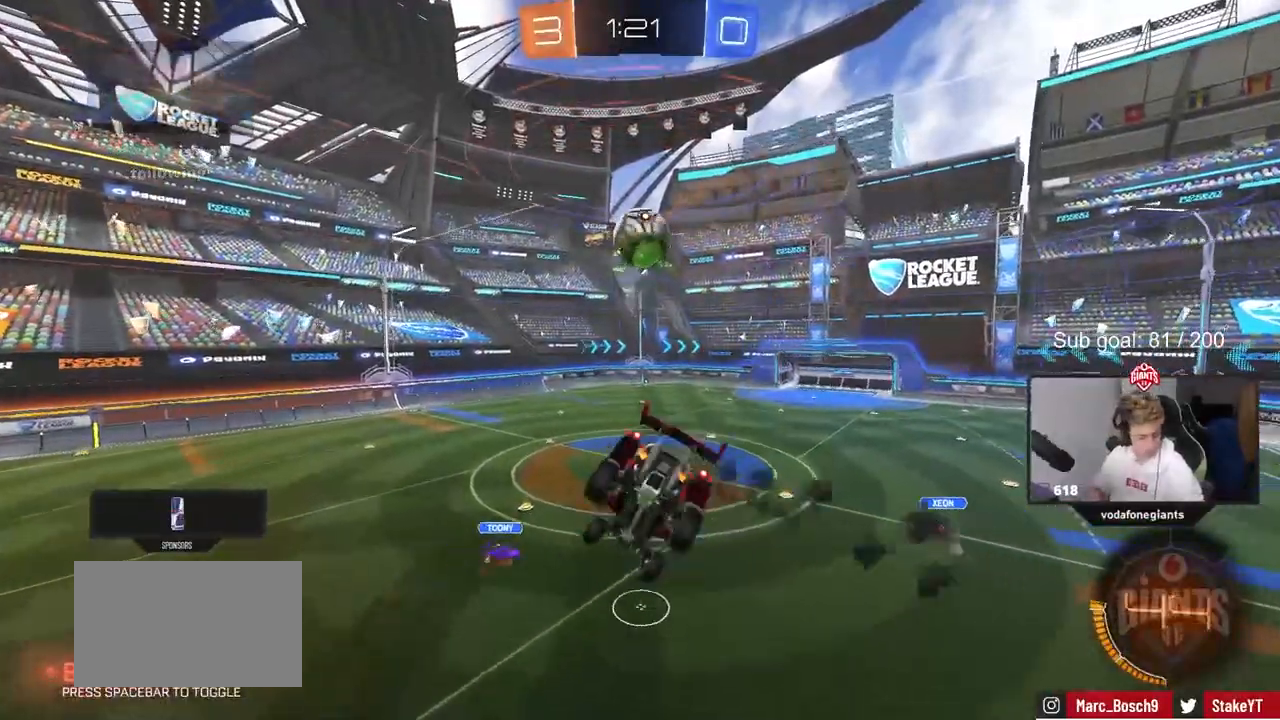
{"keys": [], "mouse": [], "events": [[67, "a", "up"], [167, "mouse_left", "up"]]}
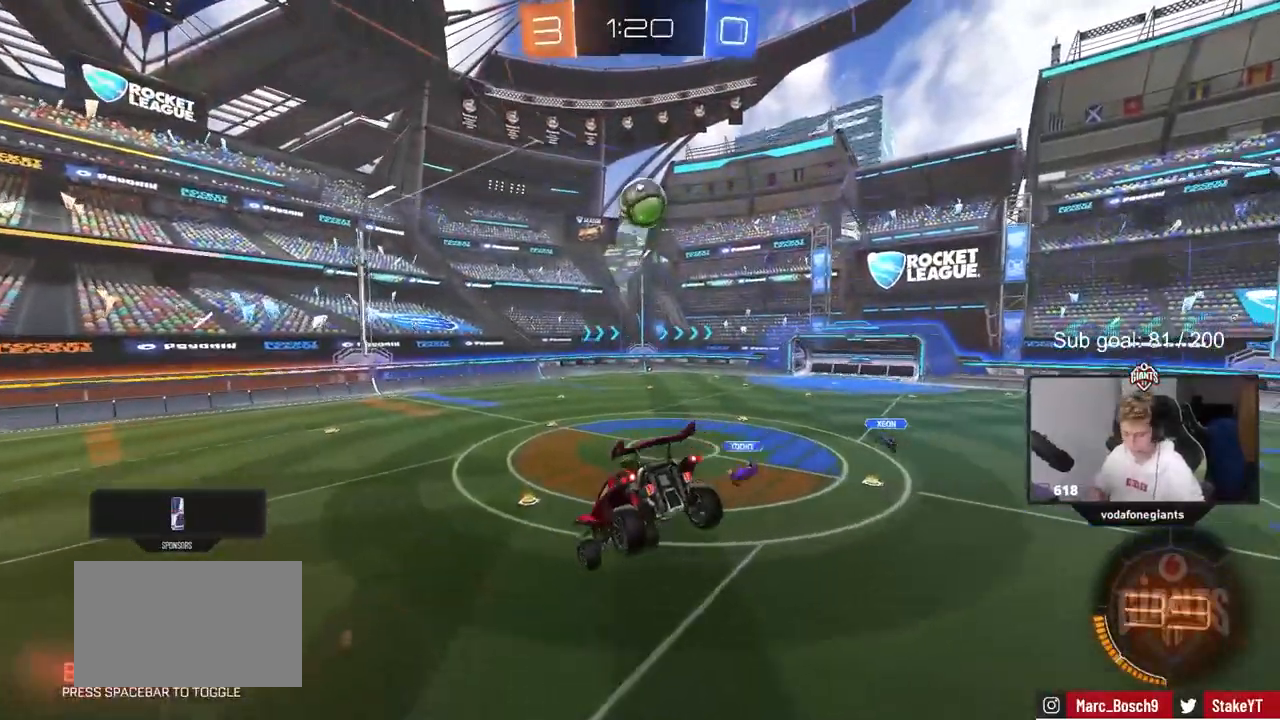
{"keys": ["w"], "mouse": ["left"], "events": [[133, "d", "down"], [133, "s", "down"], [267, "s", "up"], [317, "d", "up"], [317, "shift", "down"], [367, "mouse_left", "down"], [367, "shift", "up"], [500, "w", "down"]]}
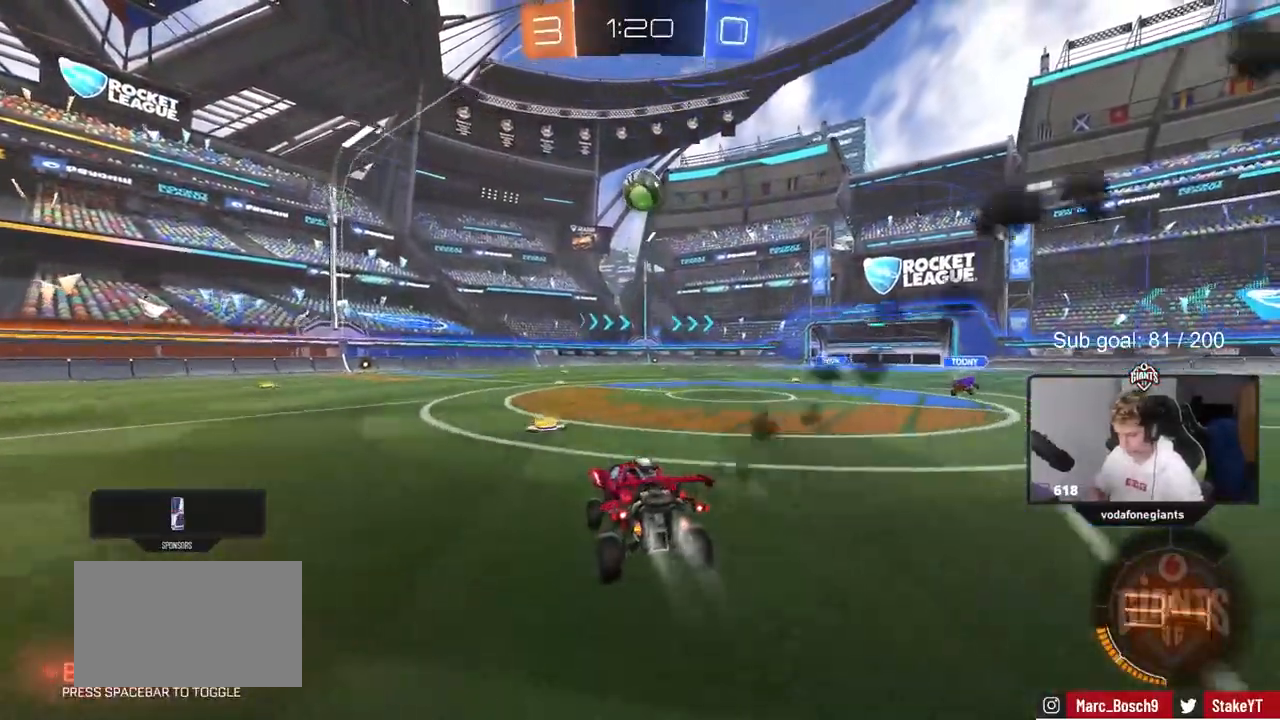
{"keys": ["a", "shift", "w"], "mouse": ["left"], "events": [[183, "a", "down"], [333, "a", "up"], [383, "mouse_right", "down"], [433, "a", "down"], [433, "mouse_right", "up"], [433, "shift", "down"]]}
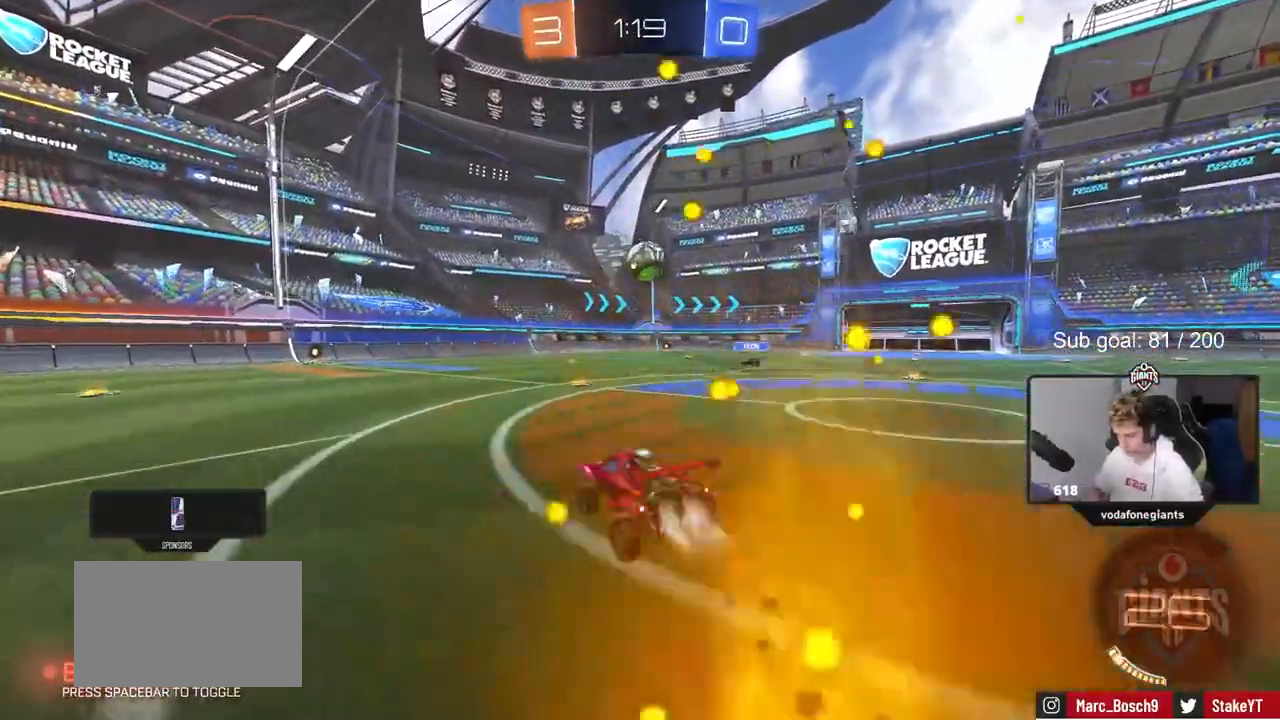
{"keys": ["a", "s", "shift"], "mouse": [], "events": [[17, "mouse_right", "down"], [17, "w", "up"], [67, "s", "down"], [117, "mouse_left", "up"], [167, "mouse_right", "up"], [383, "s", "up"], [483, "s", "down"]]}
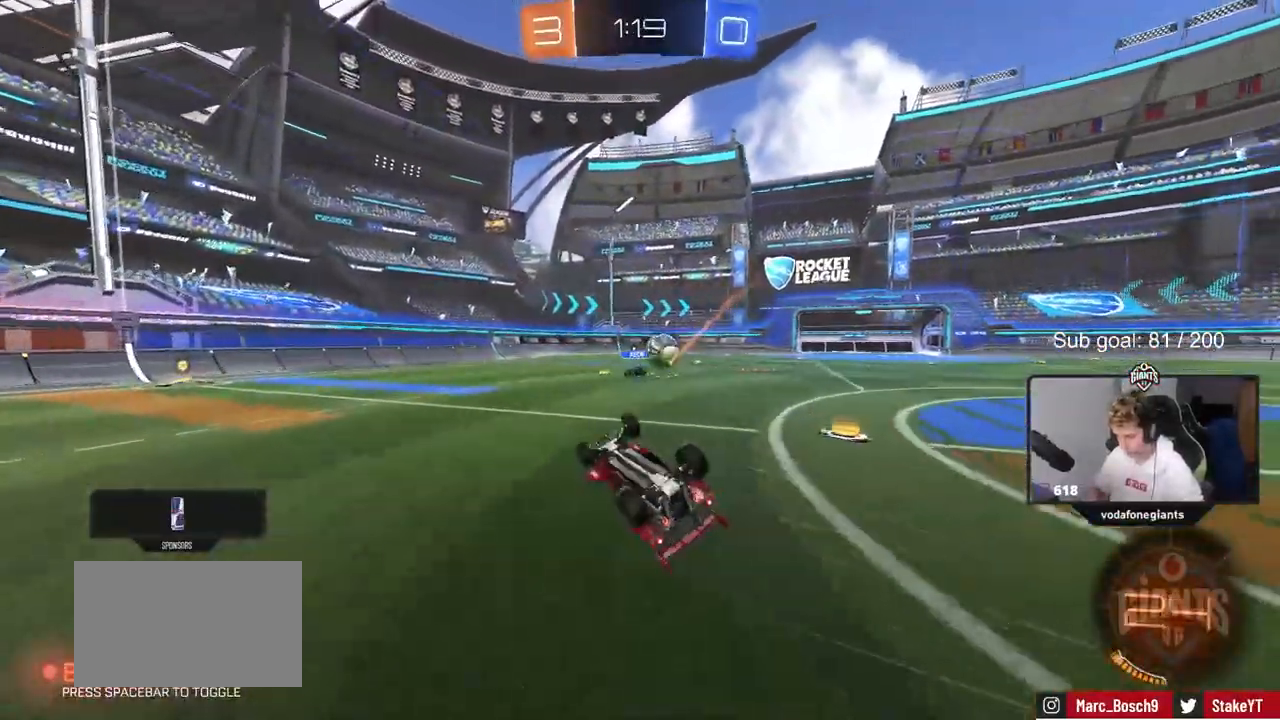
{"keys": ["a", "w"], "mouse": [], "events": [[267, "s", "up"], [267, "shift", "up"], [317, "a", "up"], [417, "a", "down"], [417, "w", "down"]]}
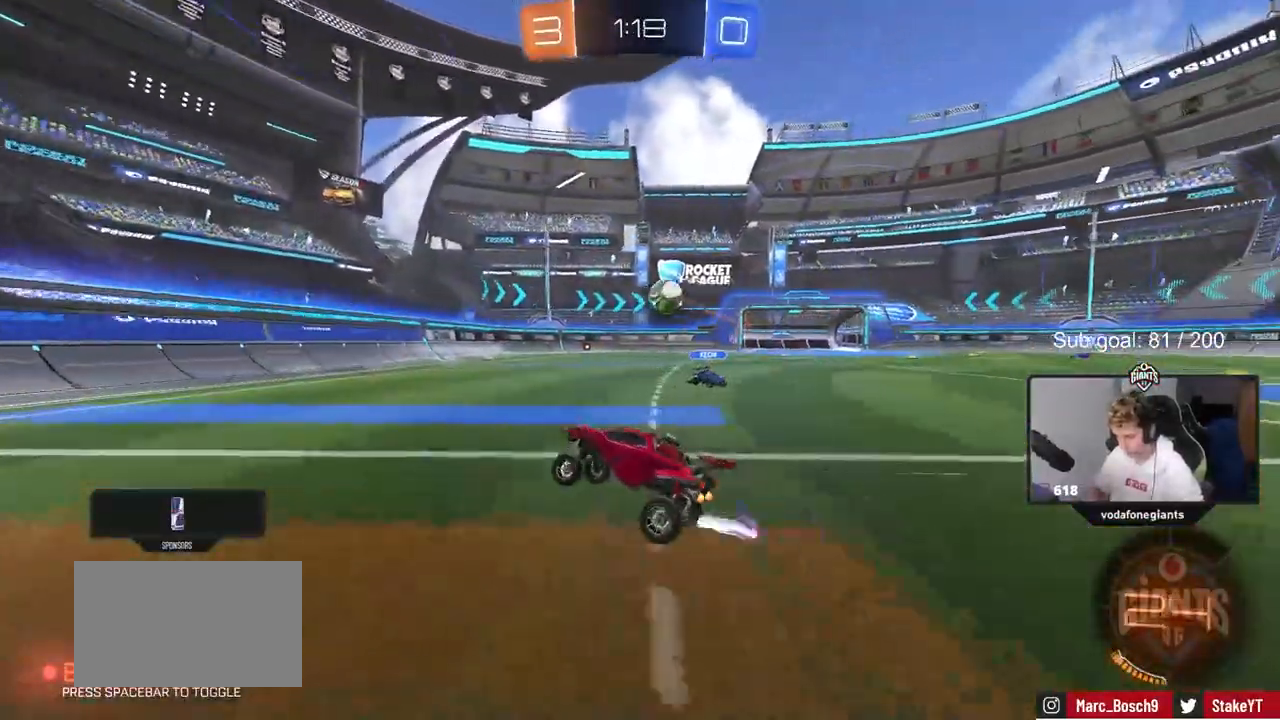
{"keys": ["d", "shift", "w"], "mouse": ["left"], "events": [[183, "mouse_left", "down"], [283, "a", "up"], [333, "d", "down"], [383, "shift", "down"]]}
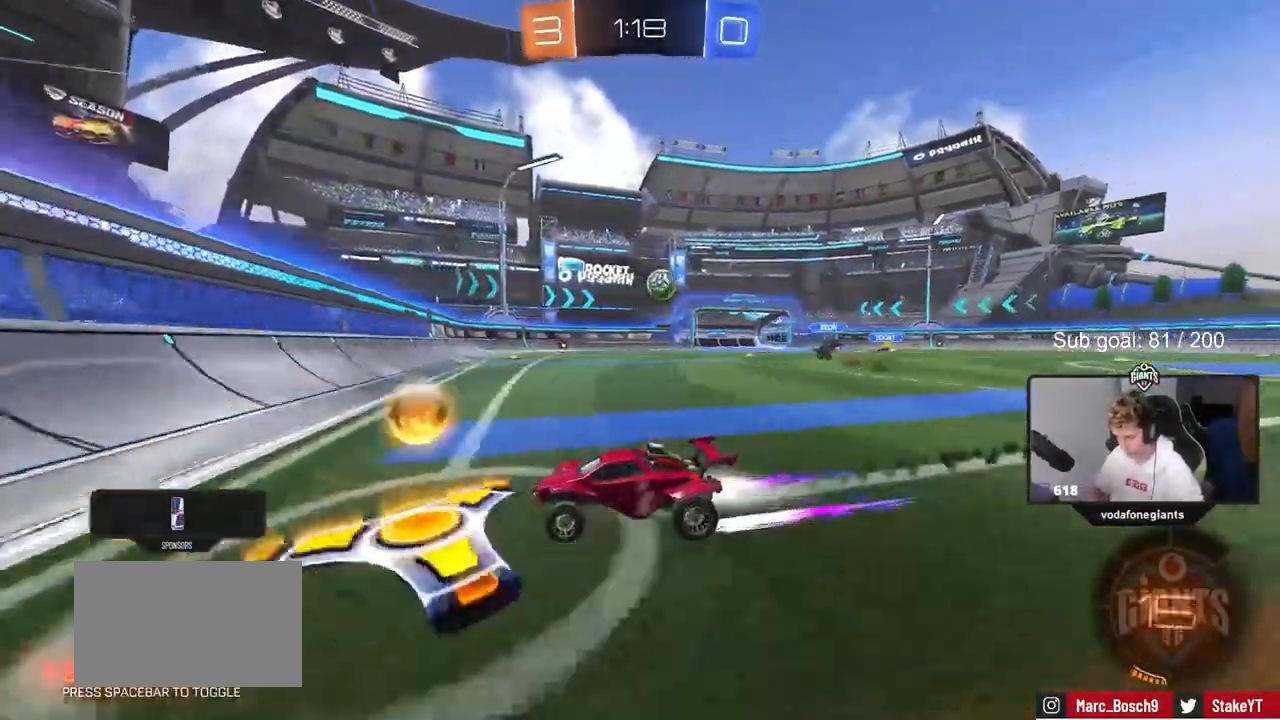
{"keys": ["d", "w"], "mouse": ["left"], "events": [[17, "shift", "up"]]}
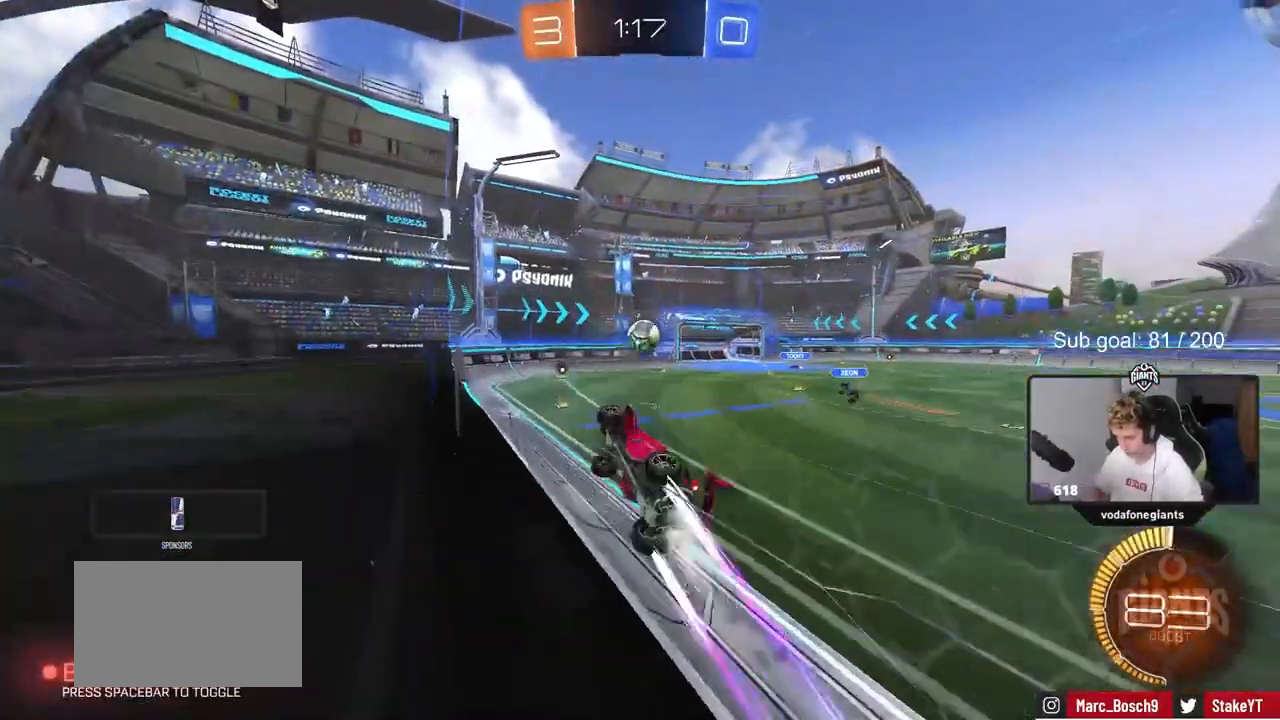
{"keys": ["a", "w"], "mouse": [], "events": [[133, "d", "up"], [400, "a", "down"], [400, "mouse_left", "up"]]}
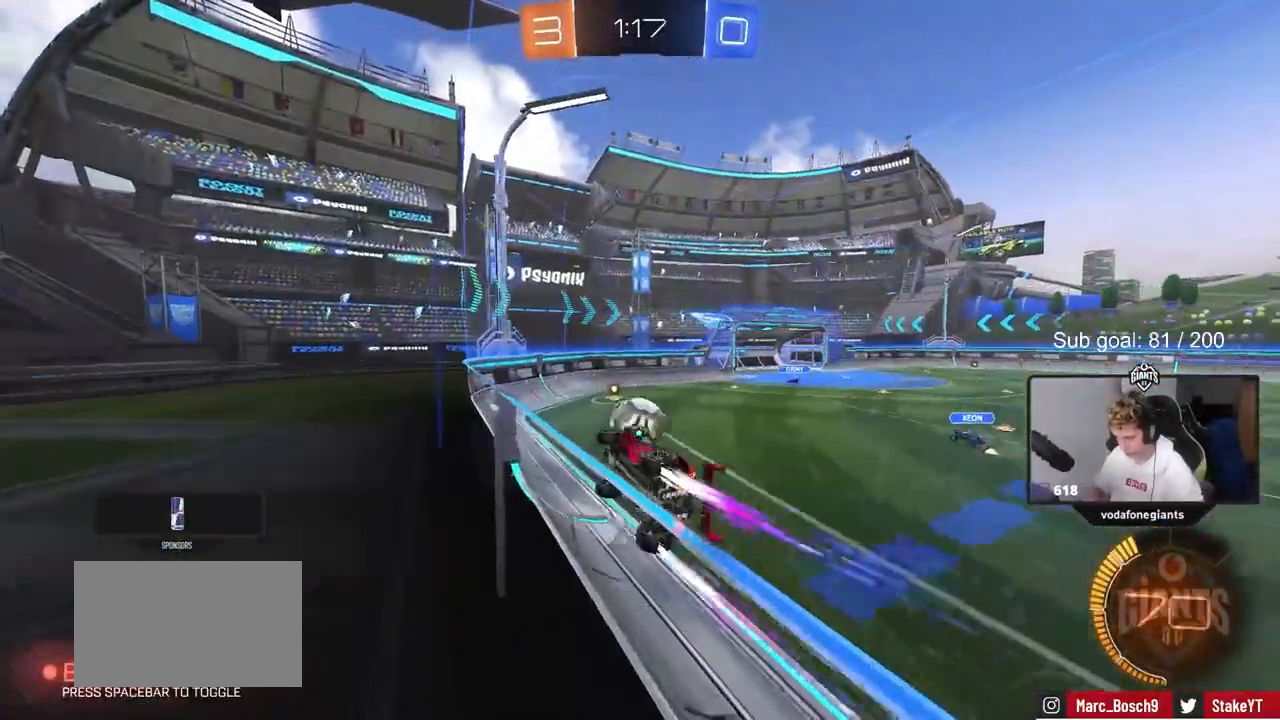
{"keys": ["d", "w"], "mouse": [], "events": [[100, "a", "up"], [100, "mouse_left", "down"], [200, "d", "down"], [200, "mouse_left", "up"], [250, "shift", "down"], [433, "shift", "up"]]}
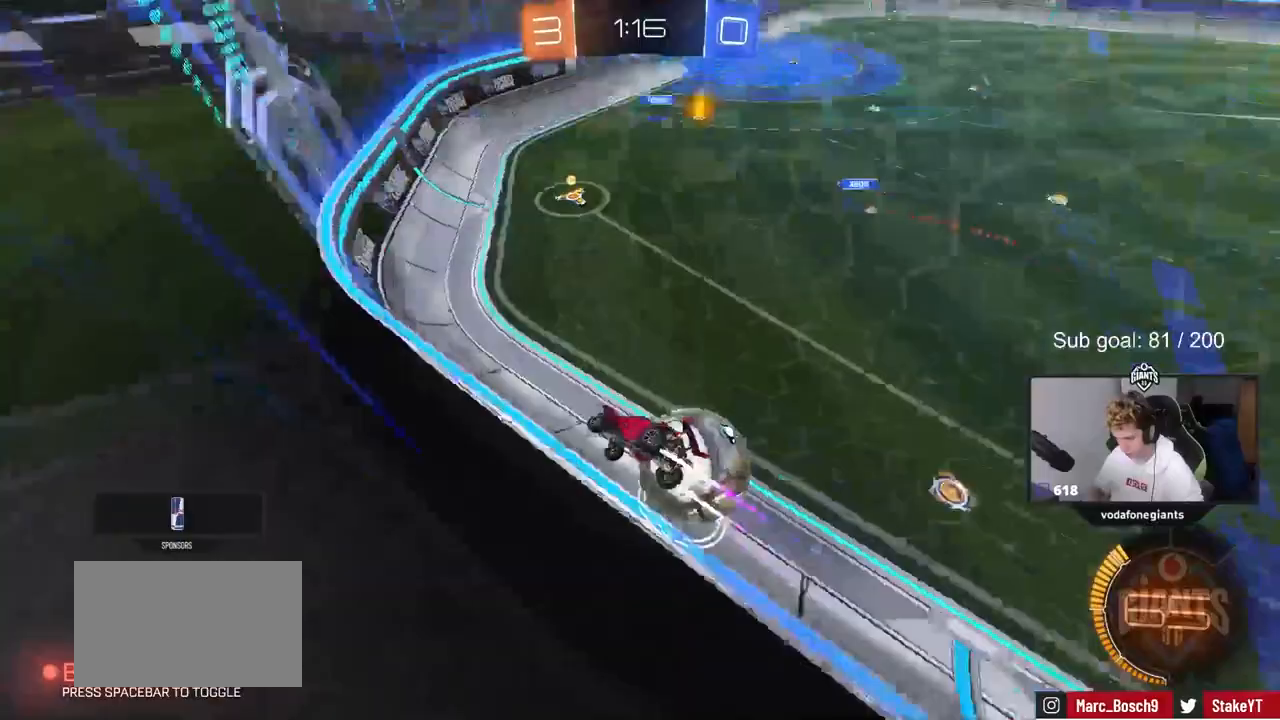
{"keys": ["s"], "mouse": [], "events": [[167, "s", "down"], [167, "w", "up"], [250, "a", "down"], [250, "d", "up"], [400, "a", "up"]]}
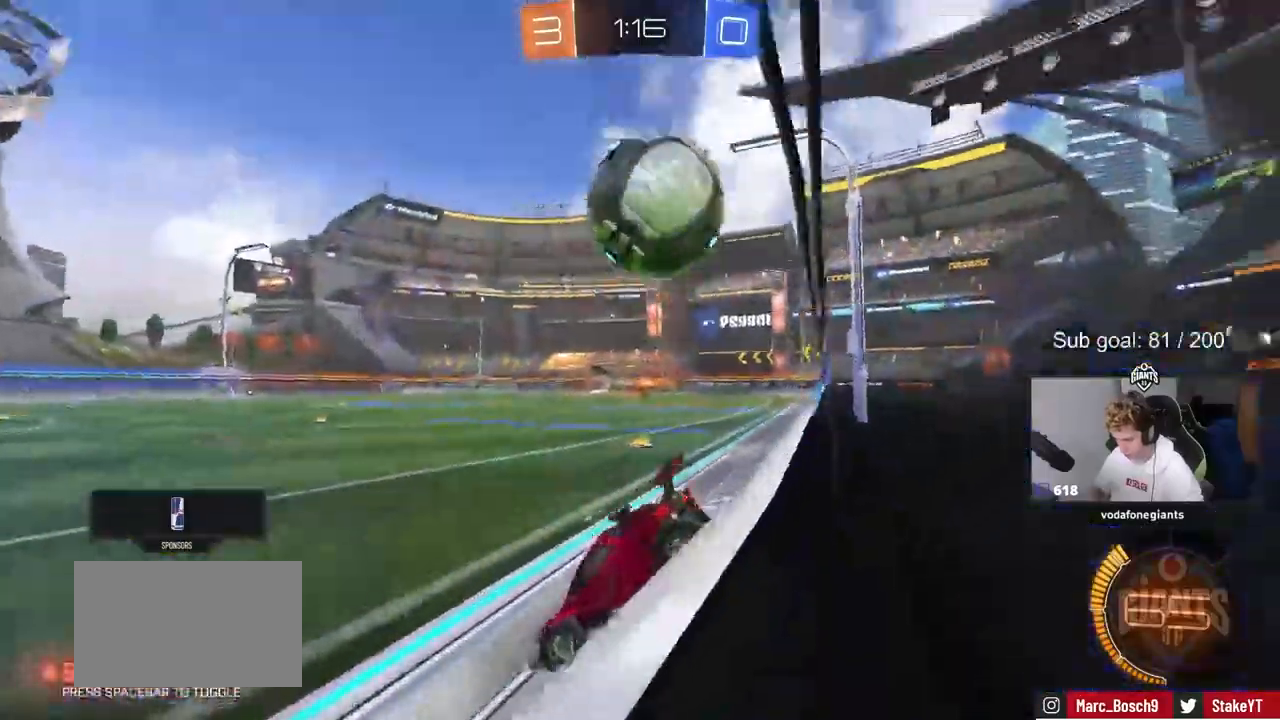
{"keys": [], "mouse": [], "events": [[33, "a", "down"], [217, "a", "up"], [217, "mouse_right", "down"], [317, "a", "down"], [500, "a", "up"], [500, "mouse_right", "up"], [500, "s", "up"]]}
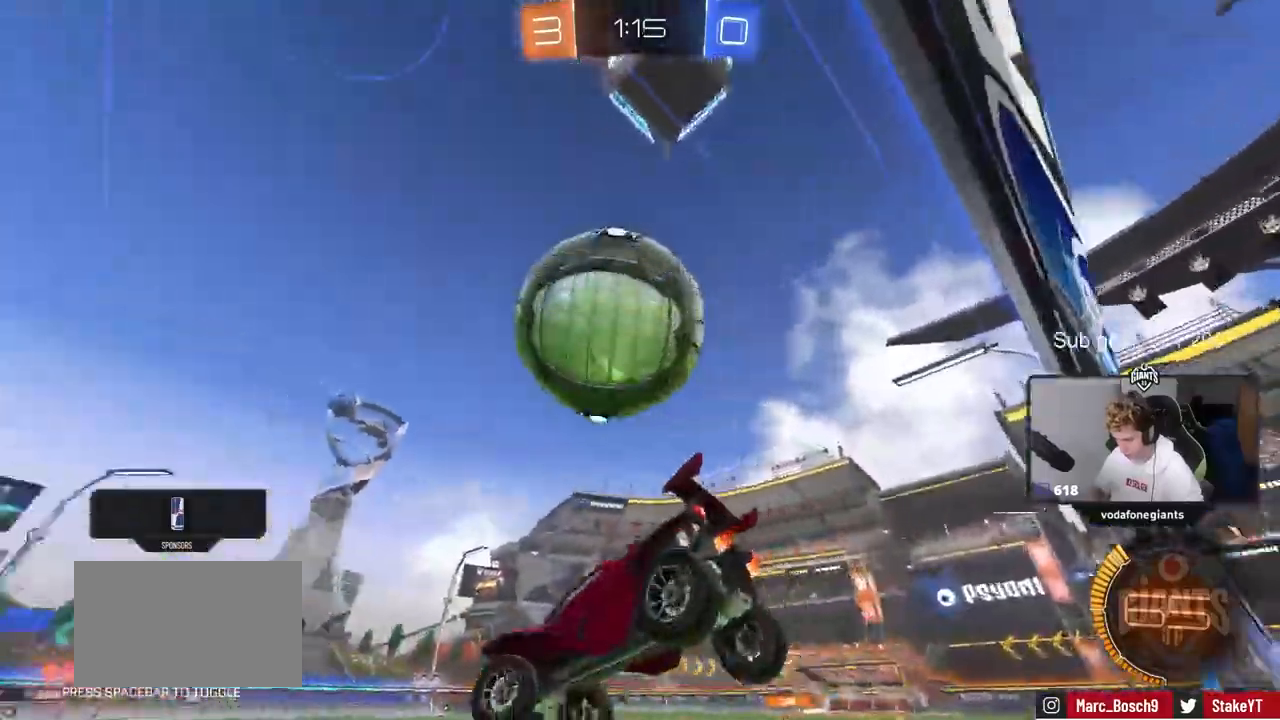
{"keys": ["shift", "w"], "mouse": ["left"]}
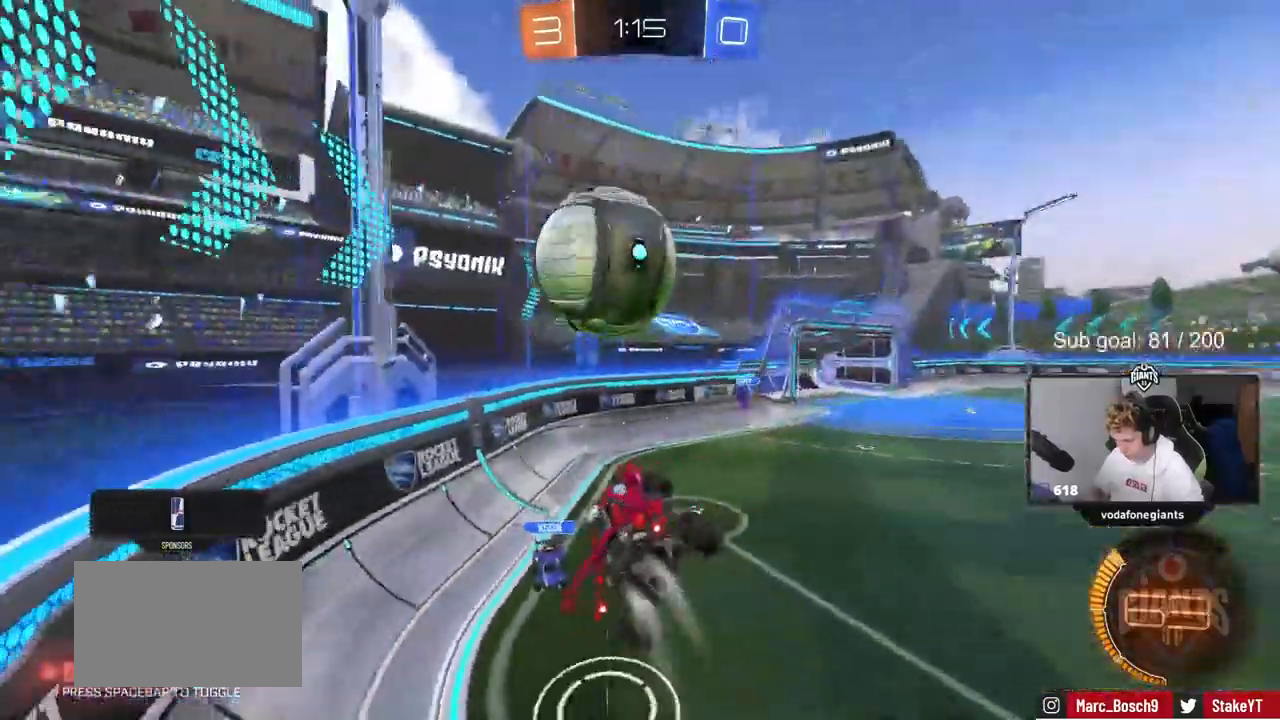
{"keys": ["a", "s", "shift"], "mouse": ["left"], "events": [[17, "d", "down"], [17, "shift", "up"], [67, "d", "up"], [67, "shift", "down"], [117, "a", "down"], [117, "w", "up"], [300, "s", "down"]]}
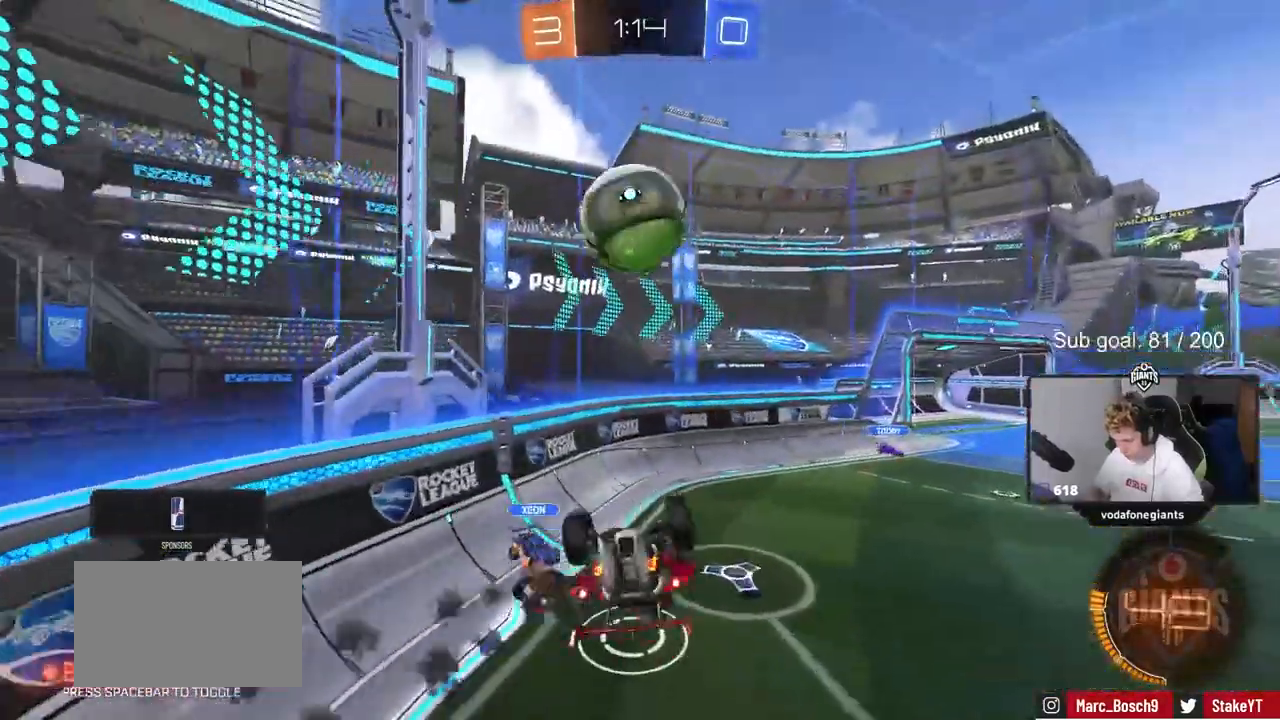
{"keys": ["a", "s"], "mouse": [], "events": [[33, "s", "up"], [133, "w", "down"], [217, "w", "up"], [317, "s", "down"], [367, "mouse_left", "up"], [400, "shift", "up"]]}
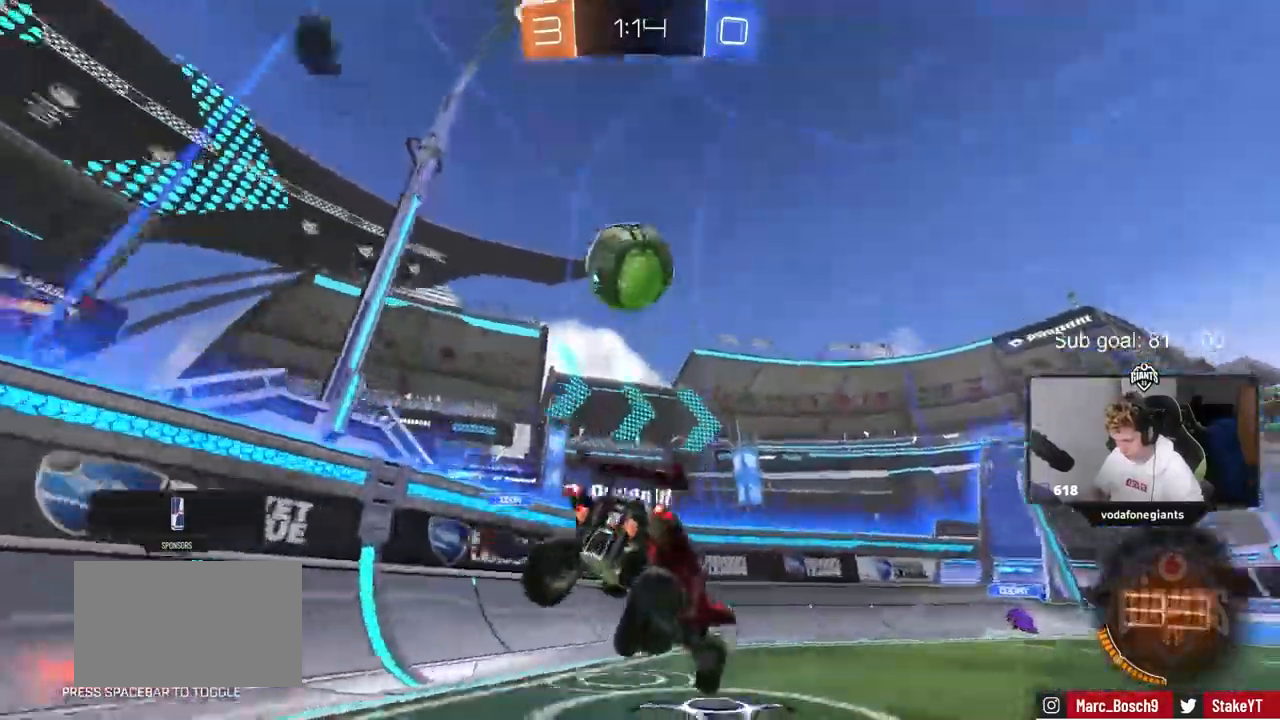
{"keys": ["d", "s"], "mouse": ["left", "right"], "events": [[50, "s", "up"], [133, "mouse_left", "down"], [183, "a", "up"], [333, "d", "down"], [333, "mouse_right", "down"], [383, "d", "up"], [383, "s", "down"], [467, "d", "down"]]}
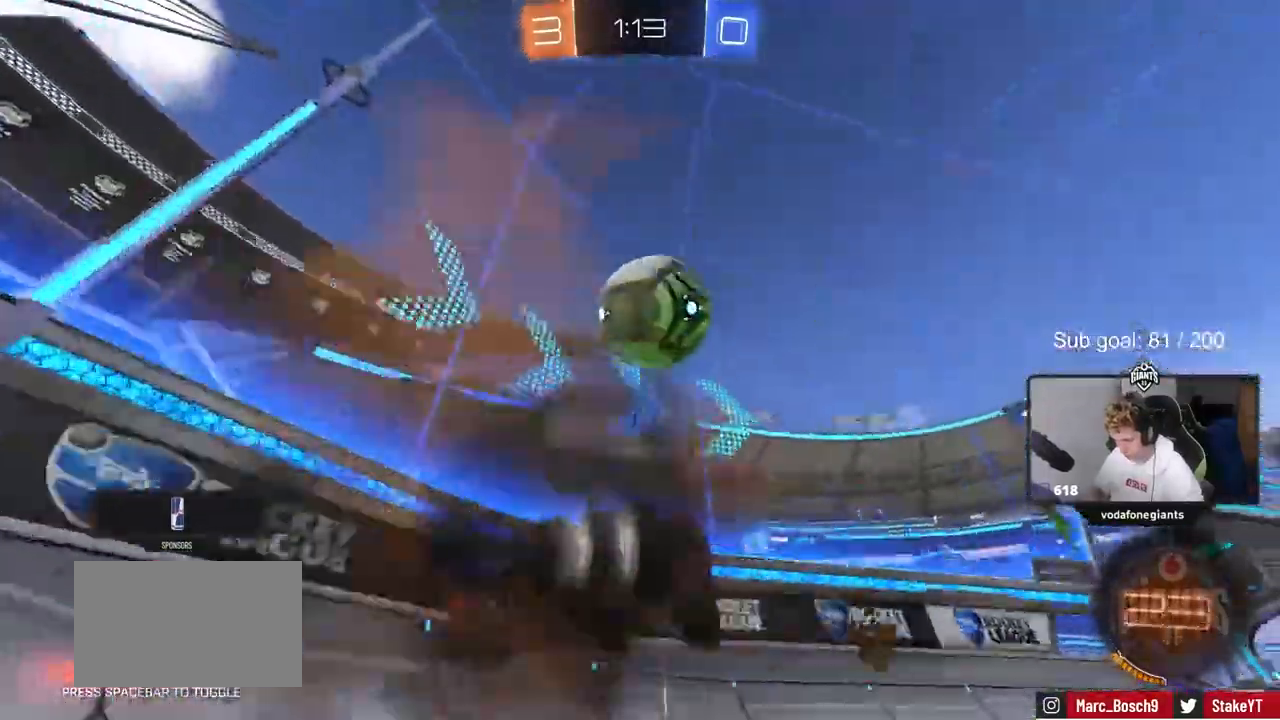
{"keys": ["w"], "mouse": ["left"], "events": [[17, "d", "up"], [67, "mouse_right", "up"], [67, "s", "up"], [100, "mouse_right", "down"], [200, "d", "down"], [200, "s", "down"], [200, "shift", "down"], [350, "s", "up"], [367, "mouse_right", "up"], [483, "d", "up"], [483, "shift", "up"], [483, "w", "down"]]}
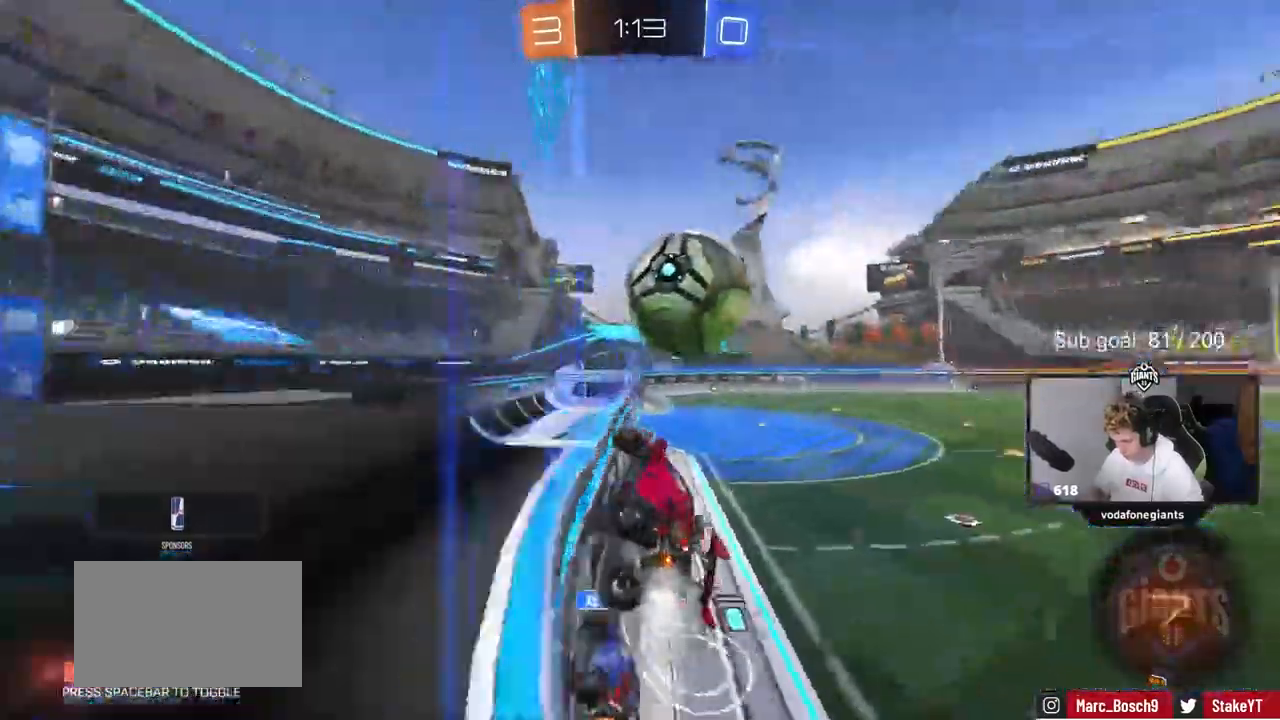
{"keys": ["a", "shift"], "mouse": ["left", "right"], "events": [[133, "d", "down"], [217, "d", "up"], [217, "w", "up"], [267, "mouse_right", "down"], [317, "a", "down"], [317, "s", "down"], [317, "shift", "down"], [500, "s", "up"]]}
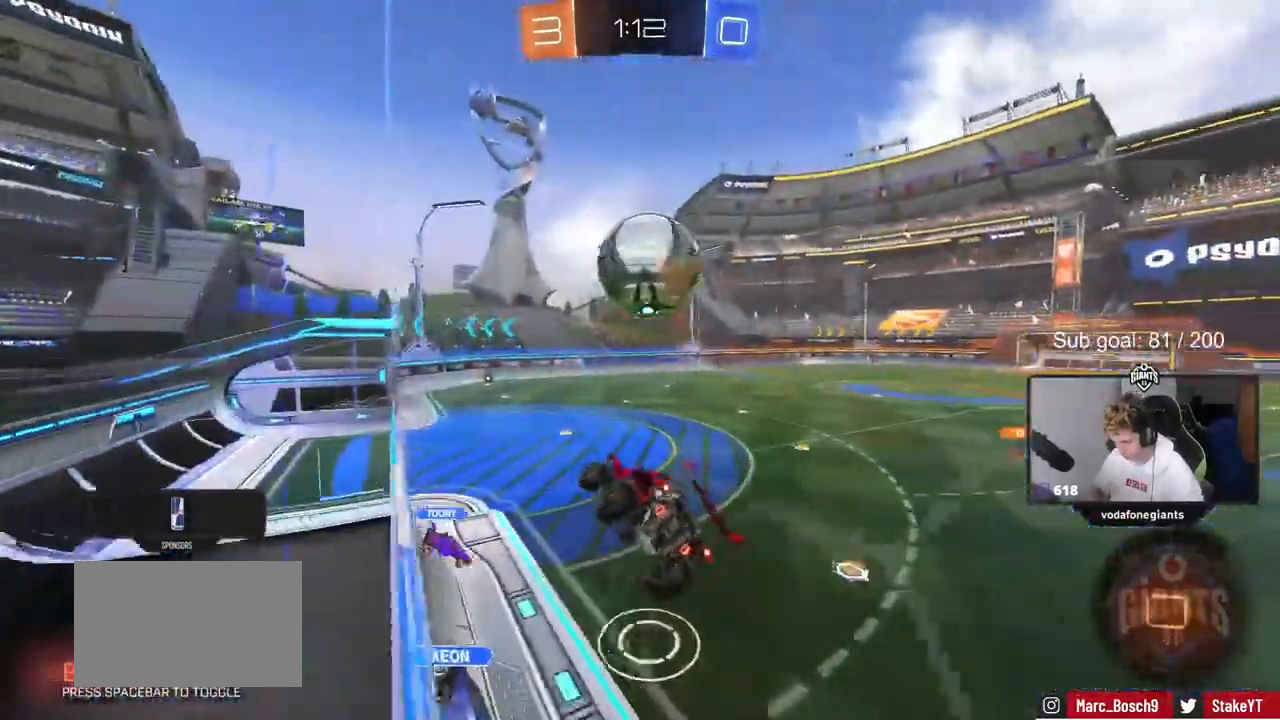
{"keys": [], "mouse": ["left"], "events": [[50, "mouse_left", "up"], [50, "mouse_right", "up"], [100, "a", "up"], [100, "d", "down"], [100, "shift", "up"], [133, "d", "up"], [133, "w", "down"], [183, "a", "down"], [233, "w", "up"], [267, "mouse_left", "down"], [283, "space", "down"], [383, "a", "up"], [433, "space", "up"]]}
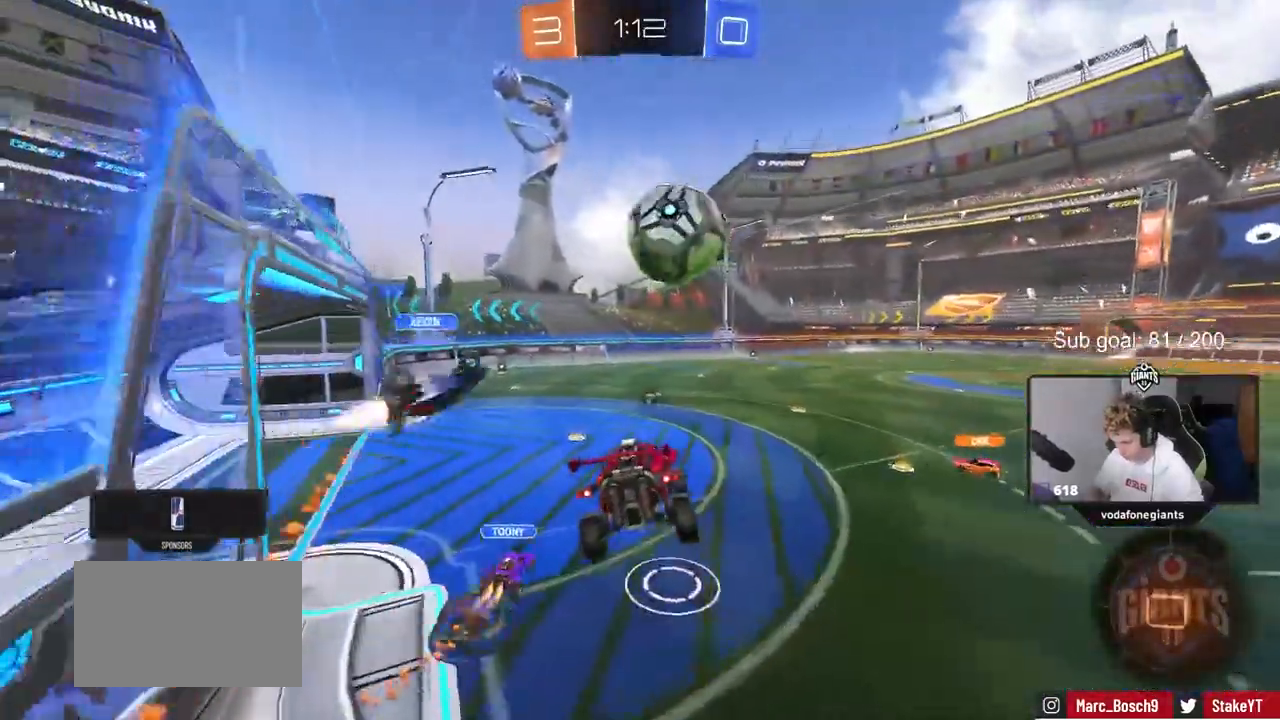
{"keys": ["a", "s"], "mouse": ["left"], "events": [[33, "w", "down"], [150, "w", "up"], [250, "a", "down"], [250, "s", "down"], [400, "d", "down"], [483, "d", "up"]]}
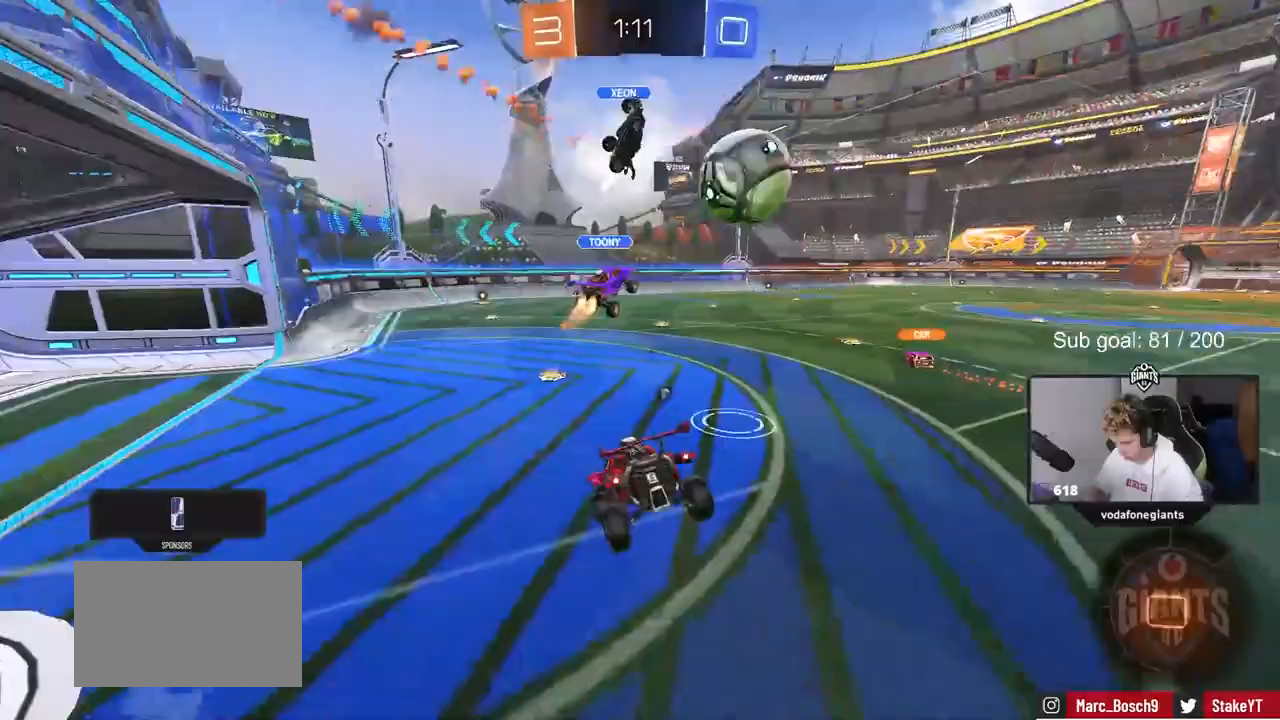
{"keys": ["d", "w"], "mouse": ["left"], "events": [[33, "a", "up"], [83, "s", "up"], [133, "mouse_left", "up"], [167, "d", "down"], [167, "w", "down"], [217, "space", "down"], [367, "a", "down"], [367, "d", "up"], [367, "space", "up"], [400, "a", "up"], [450, "mouse_left", "down"], [500, "d", "down"]]}